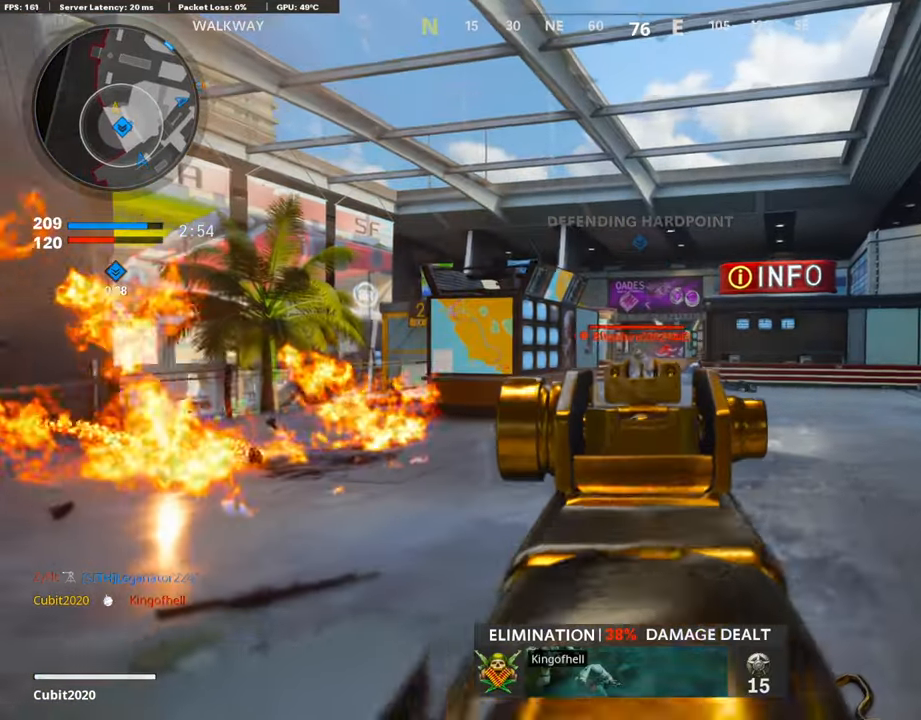
Gameplay with a controller (PlayStation layout); each line is a JSON object with the inputs held at the frame after it. "events" lists button and stick changes between this image and that frame as [ms after this image, input, new state], when the widget could be followed in between. Not read: TOUCHPAD.
{"buttons": ["L1"], "left_stick": "up-right", "right_stick": "down", "events": [[51, "right_stick", "left"], [135, "R1", "up"], [135, "left_stick", "up-left"], [202, "R1", "down"], [202, "right_stick", "center"], [253, "left_stick", "up"], [303, "R1", "up"], [303, "right_stick", "down"], [353, "left_stick", "up-right"]]}
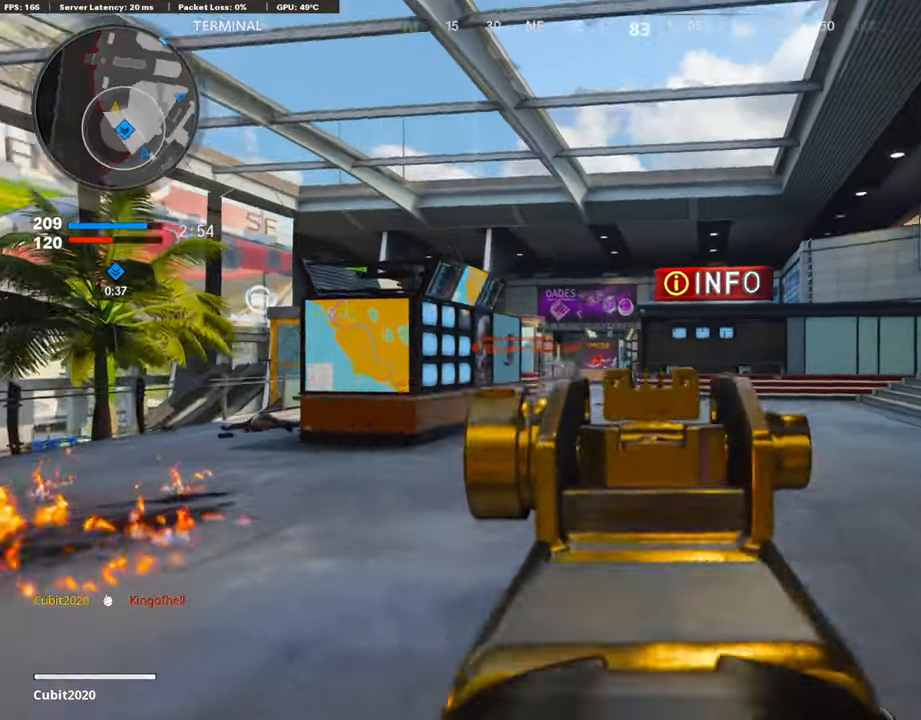
{"buttons": ["L1", "R1"], "left_stick": "left", "right_stick": "left", "events": [[34, "right_stick", "right"], [168, "R1", "down"], [168, "right_stick", "up-left"], [286, "right_stick", "left"], [320, "R1", "up"], [336, "left_stick", "left"], [454, "R1", "down"]]}
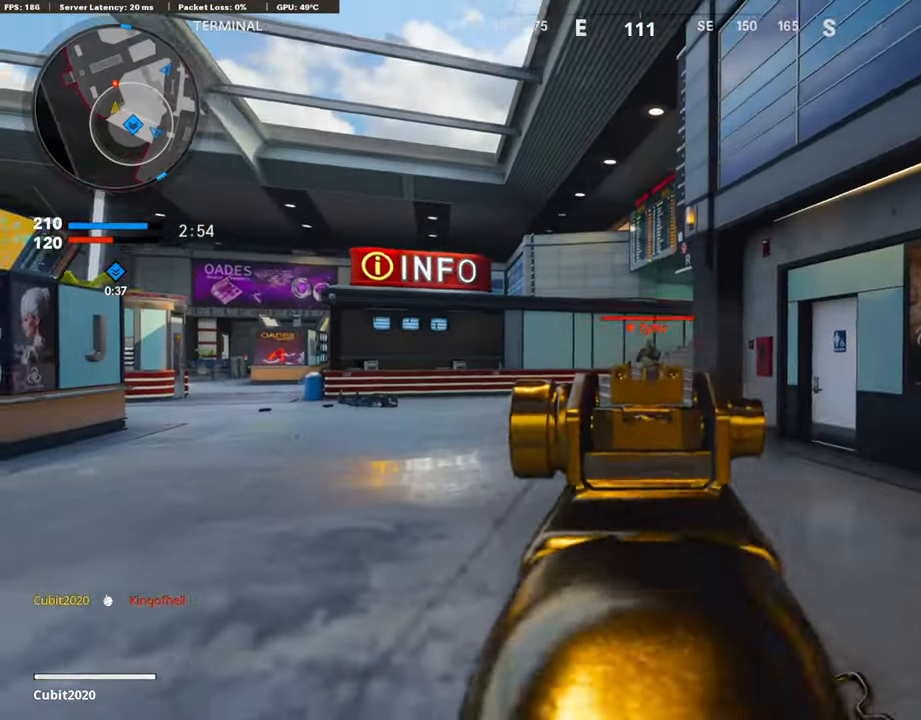
{"buttons": ["L1", "R1"], "left_stick": "up", "right_stick": "center", "events": [[50, "right_stick", "center"], [84, "R1", "up"], [151, "R1", "down"], [151, "right_stick", "down-right"], [168, "left_stick", "up-right"], [235, "left_stick", "right"], [235, "right_stick", "center"], [252, "R1", "up"], [302, "R1", "down"], [420, "R1", "up"], [420, "right_stick", "down"], [470, "R1", "down"], [504, "left_stick", "up"], [504, "right_stick", "center"]]}
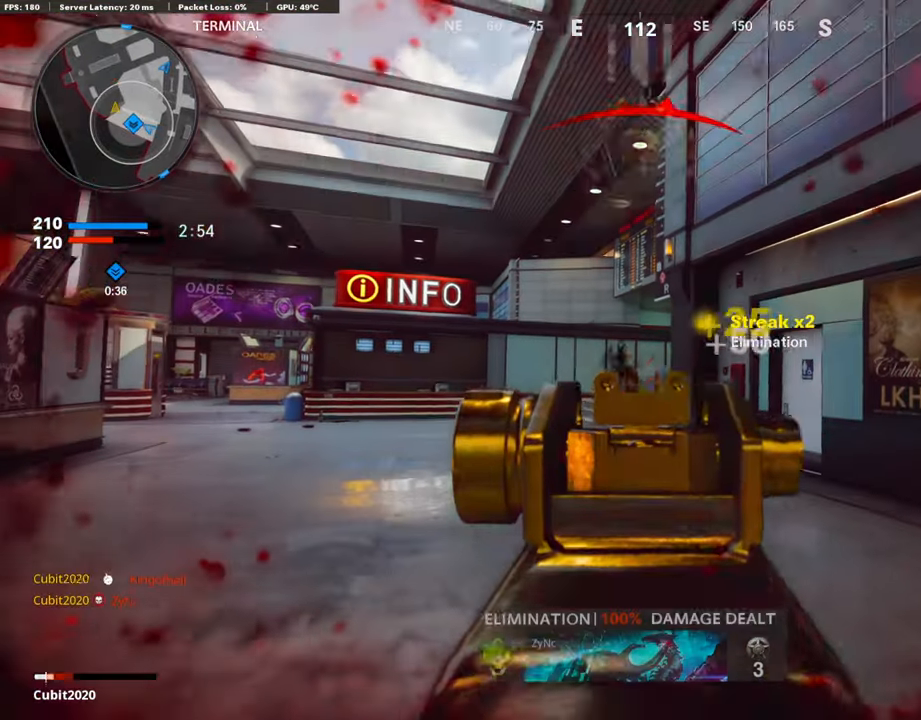
{"buttons": ["L3"], "left_stick": "up", "right_stick": "center", "events": [[51, "R1", "up"], [51, "left_stick", "left"], [51, "right_stick", "down"], [101, "R1", "down"], [202, "R1", "up"], [236, "L1", "up"], [236, "right_stick", "left"], [353, "L2", "down"], [353, "left_stick", "up-left"], [454, "L2", "up"], [454, "L3", "down"], [454, "left_stick", "up"], [454, "right_stick", "center"]]}
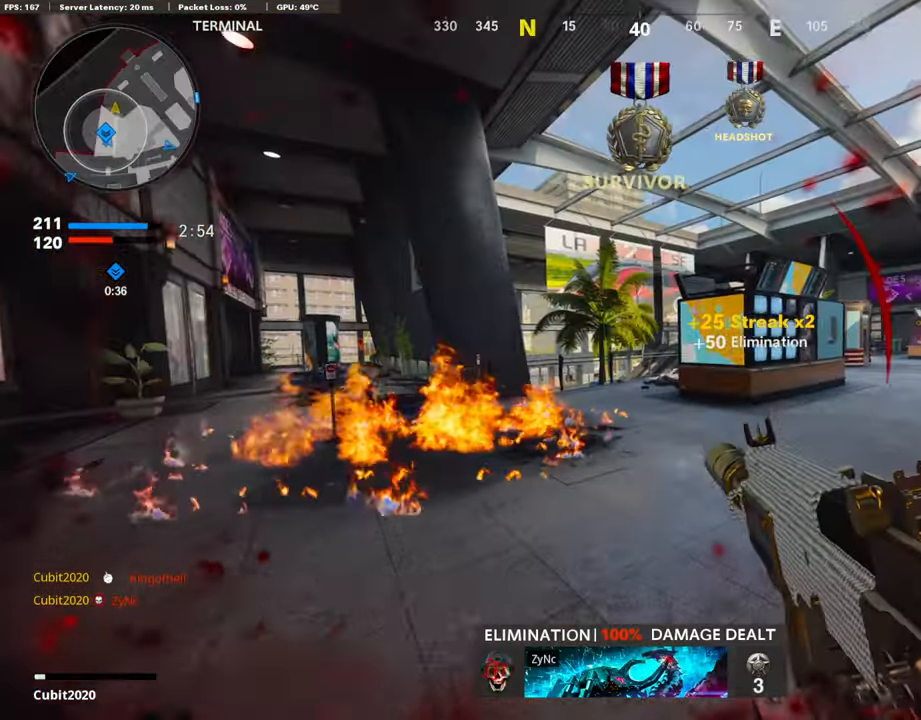
{"buttons": ["L3", "R3"], "left_stick": "up", "right_stick": "center", "events": [[134, "right_stick", "right"], [420, "R3", "down"], [420, "right_stick", "center"]]}
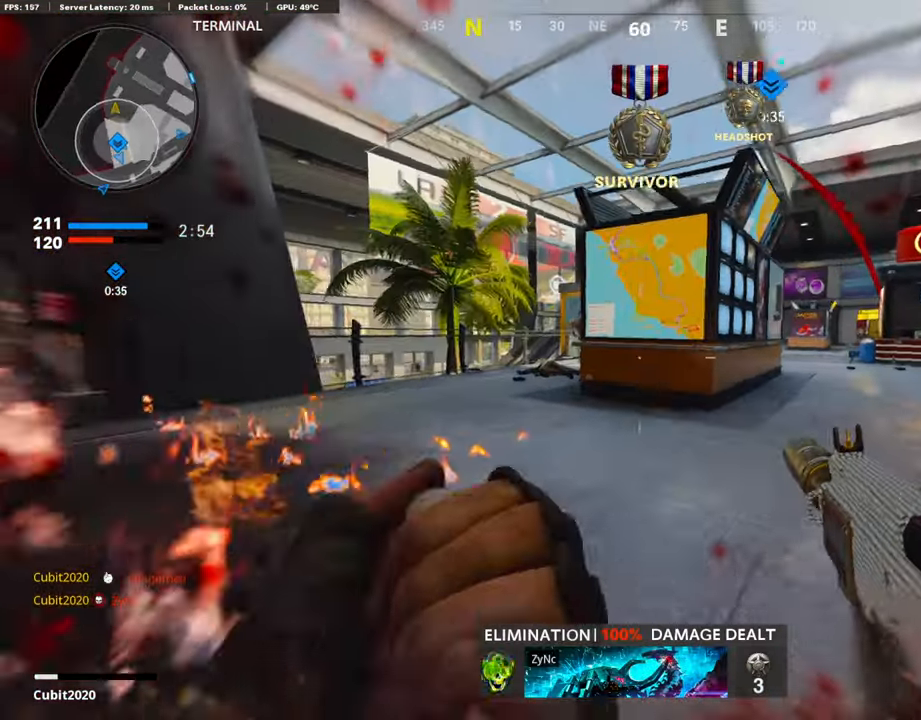
{"buttons": ["L1"], "left_stick": "left", "right_stick": "center", "events": [[269, "L3", "up"], [269, "R3", "up"], [269, "right_stick", "right"], [337, "L3", "down"], [370, "right_stick", "center"], [404, "L1", "down"], [404, "L3", "up"], [404, "left_stick", "left"]]}
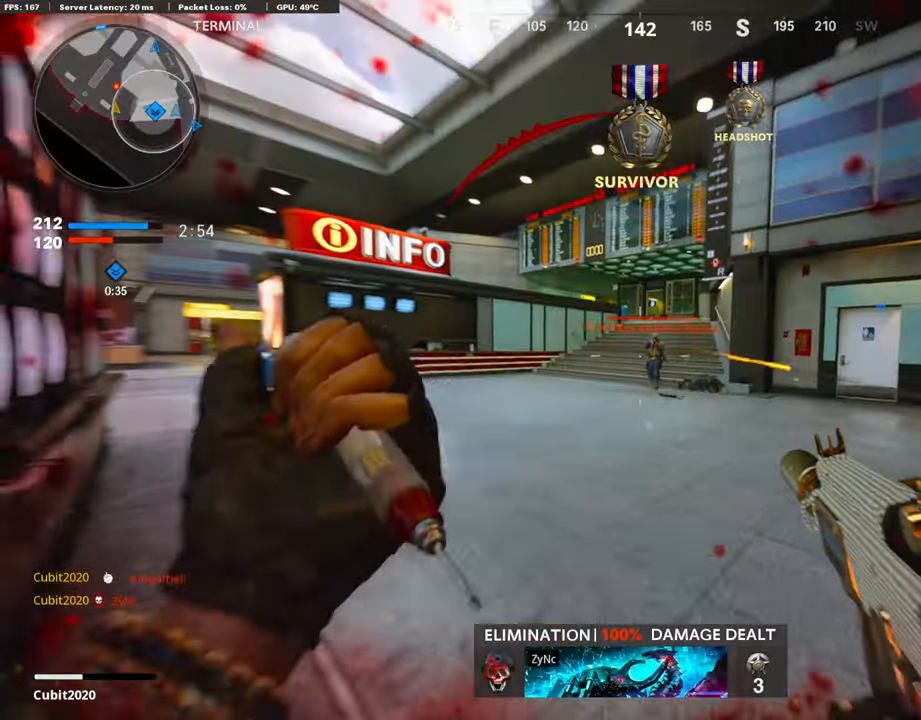
{"buttons": ["L1", "R1"], "left_stick": "up-right", "right_stick": "down-right", "events": [[118, "R1", "down"], [185, "R1", "up"], [185, "right_stick", "down-right"], [235, "R1", "down"], [235, "right_stick", "center"], [319, "R1", "up"], [319, "left_stick", "up"], [319, "right_stick", "down-right"], [370, "left_stick", "up-right"], [404, "R1", "down"]]}
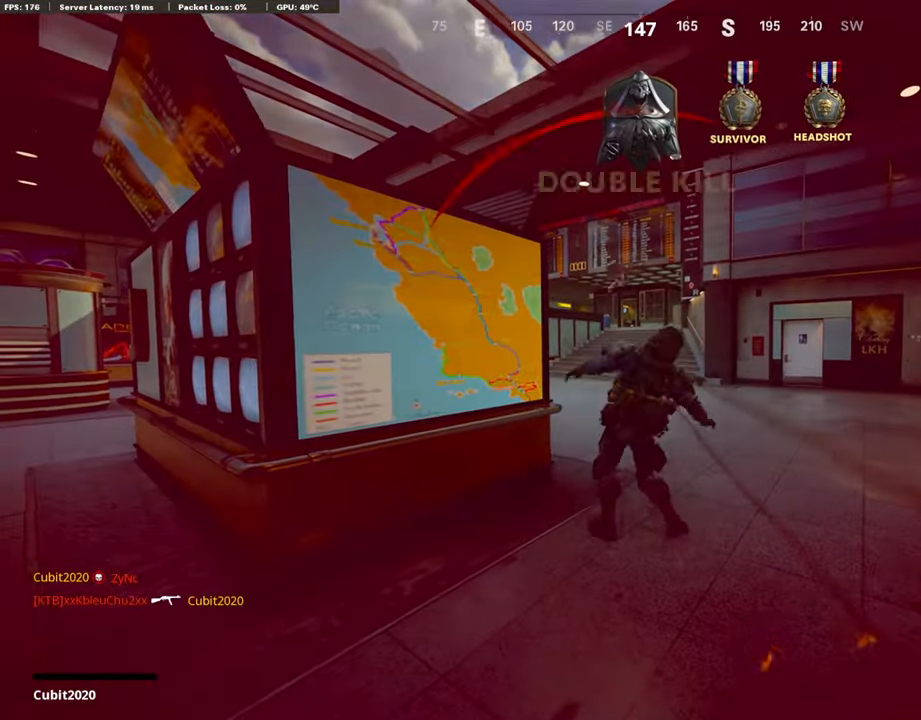
{"buttons": ["SQUARE"], "left_stick": "center", "right_stick": "center", "events": [[34, "R1", "up"], [34, "right_stick", "center"], [85, "R1", "down"], [135, "L1", "up"], [169, "R1", "up"], [202, "left_stick", "center"], [471, "SQUARE", "down"]]}
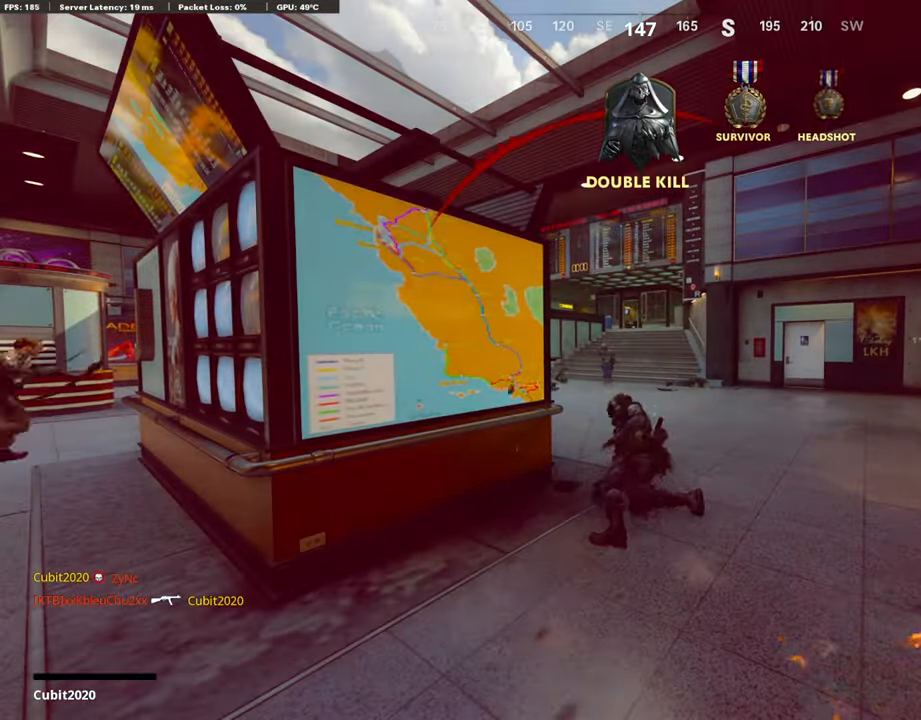
{"buttons": ["CROSS", "SQUARE"], "left_stick": "center", "right_stick": "center", "events": [[17, "CROSS", "down"], [84, "SQUARE", "up"], [134, "CROSS", "up"], [168, "CROSS", "down"], [201, "SQUARE", "down"], [302, "SQUARE", "up"], [353, "CROSS", "up"], [437, "CROSS", "down"], [437, "SQUARE", "down"]]}
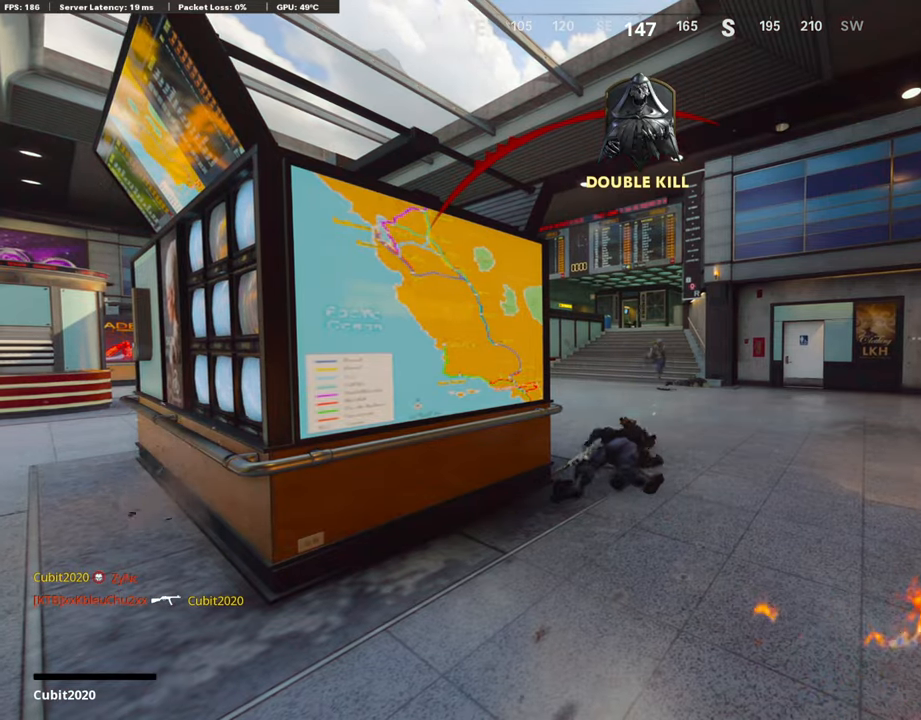
{"buttons": ["SQUARE"], "left_stick": "center", "right_stick": "center", "events": [[34, "SQUARE", "up"], [67, "CROSS", "up"], [151, "CROSS", "down"], [151, "SQUARE", "down"], [252, "CROSS", "up"], [286, "SQUARE", "up"], [420, "SQUARE", "down"]]}
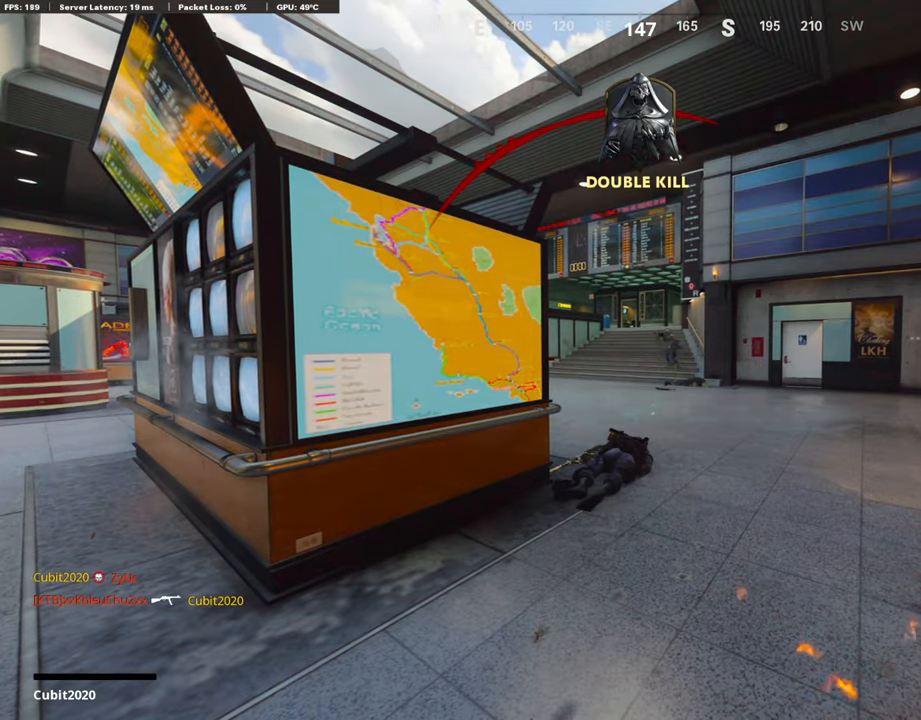
{"buttons": [], "left_stick": "center", "right_stick": "center", "events": [[67, "SQUARE", "up"]]}
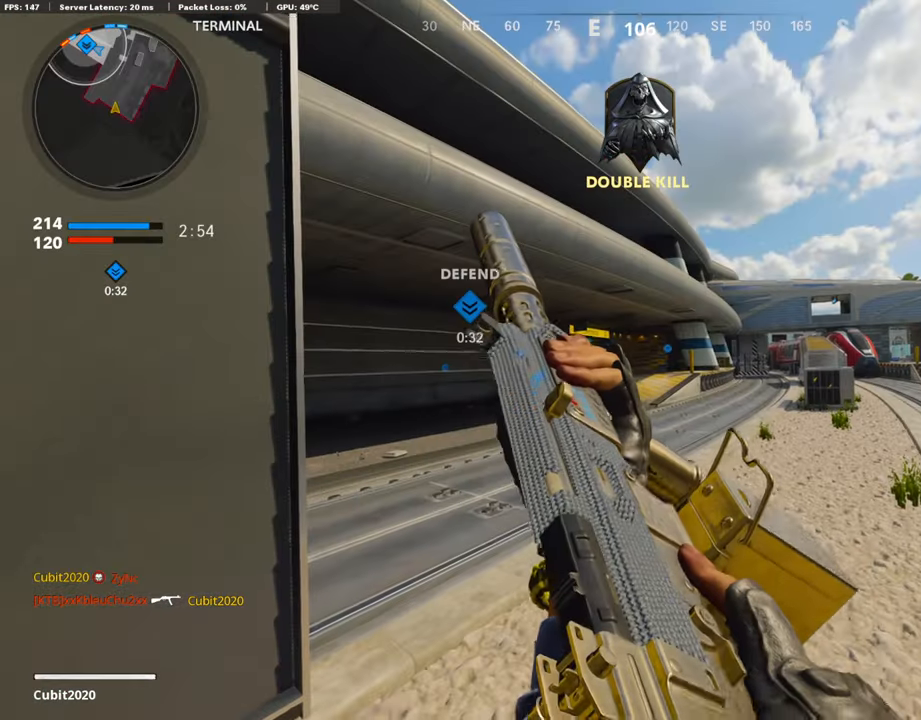
{"buttons": [], "left_stick": "center", "right_stick": "center", "events": []}
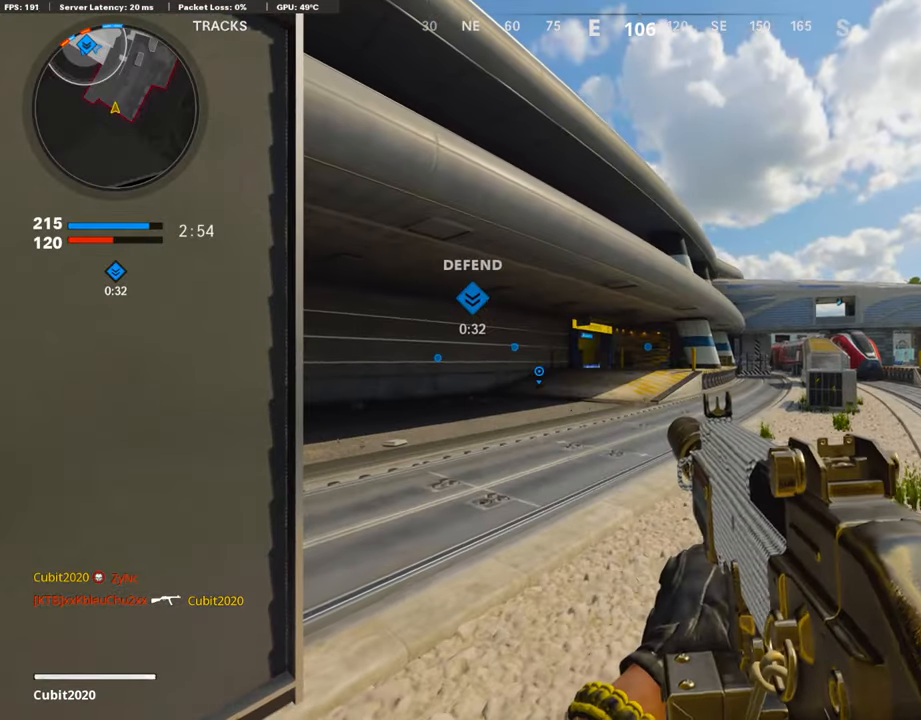
{"buttons": ["TRIANGLE"], "left_stick": "center", "right_stick": "center", "events": [[134, "SQUARE", "down"], [202, "CROSS", "down"], [269, "SQUARE", "up"], [286, "CROSS", "up"], [403, "TRIANGLE", "down"]]}
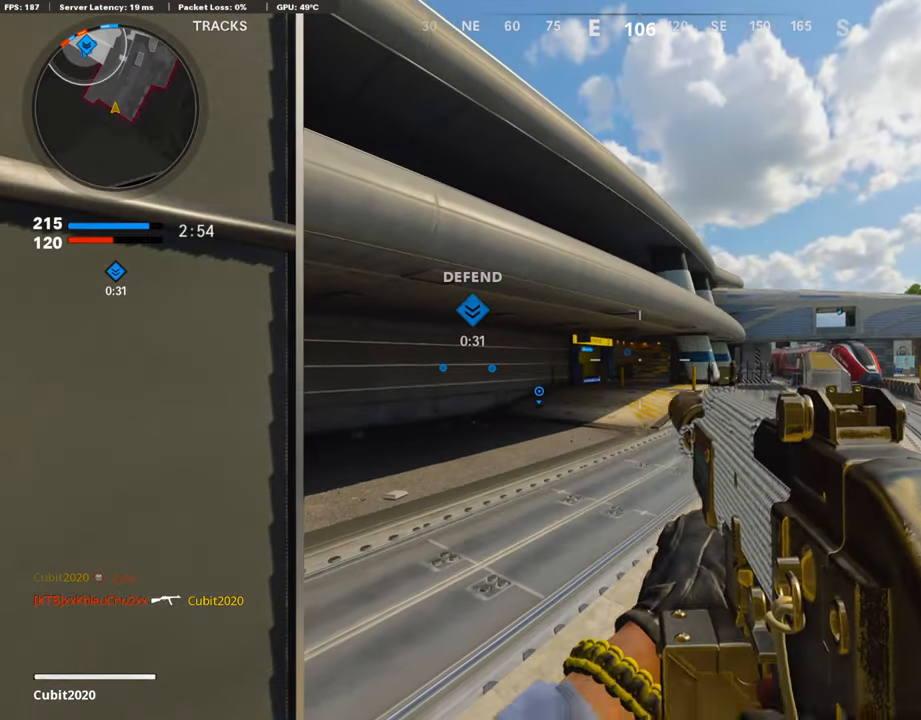
{"buttons": ["TRIANGLE", "L3"], "left_stick": "up", "right_stick": "center", "events": [[185, "TRIANGLE", "up"], [236, "left_stick", "up-right"], [337, "L3", "down"], [454, "TRIANGLE", "down"], [454, "left_stick", "up"]]}
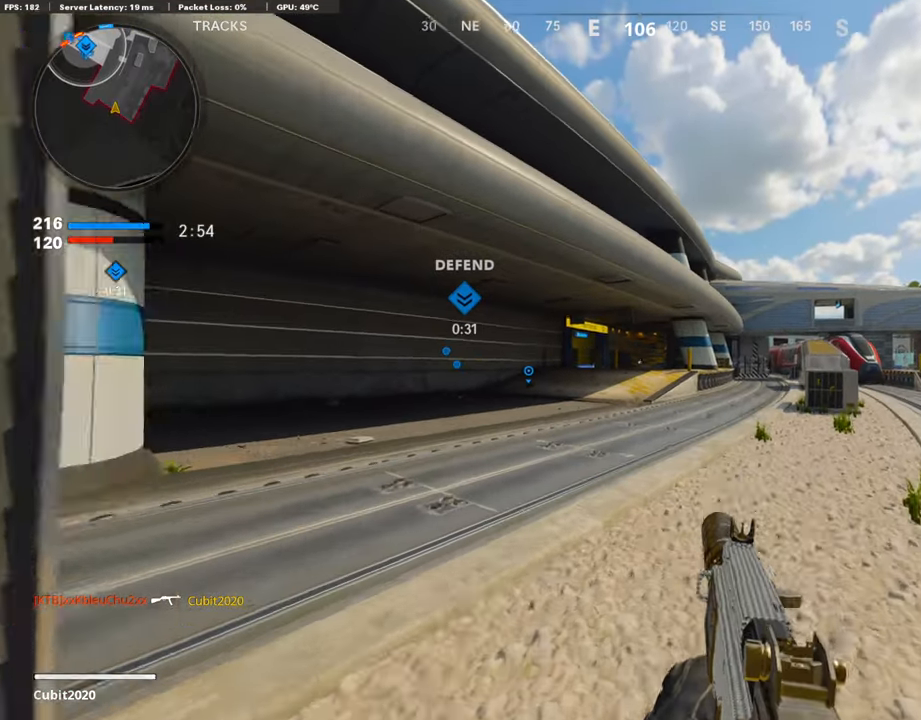
{"buttons": ["L3"], "left_stick": "up", "right_stick": "center", "events": [[34, "L3", "up"], [50, "TRIANGLE", "up"], [101, "TRIANGLE", "down"], [168, "TRIANGLE", "up"], [286, "L3", "down"]]}
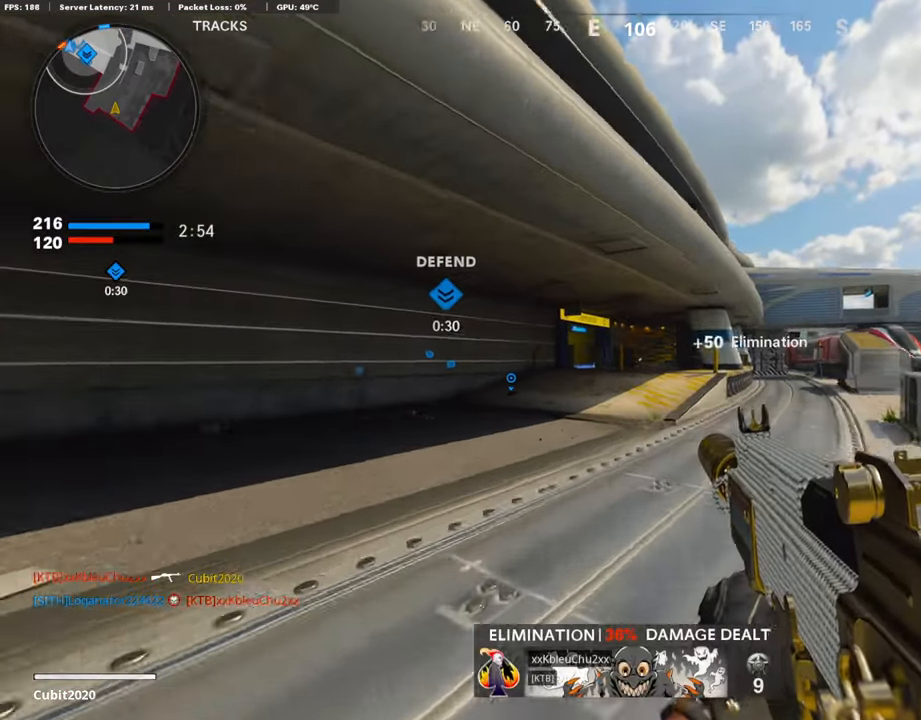
{"buttons": [], "left_stick": "right", "right_stick": "right", "events": [[34, "L3", "up"], [34, "right_stick", "down"], [85, "right_stick", "down-right"], [185, "right_stick", "right"], [219, "CROSS", "down"], [303, "left_stick", "center"], [354, "CROSS", "up"], [354, "left_stick", "right"]]}
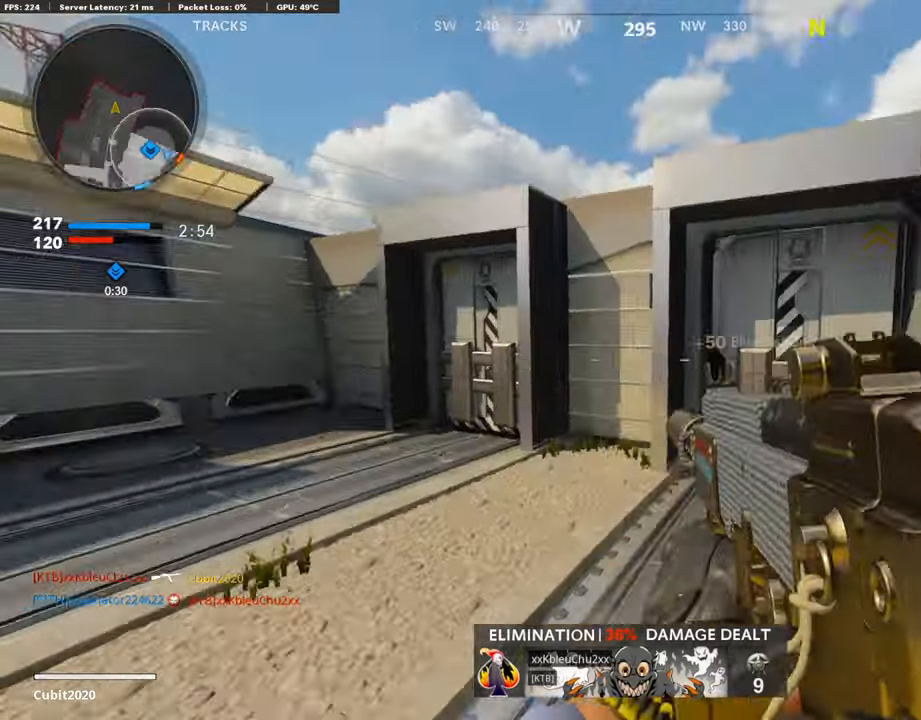
{"buttons": ["CROSS"], "left_stick": "up-right", "right_stick": "right", "events": [[67, "R3", "down"], [84, "right_stick", "center"], [101, "left_stick", "up-right"], [286, "R3", "up"], [303, "right_stick", "right"], [505, "CROSS", "down"]]}
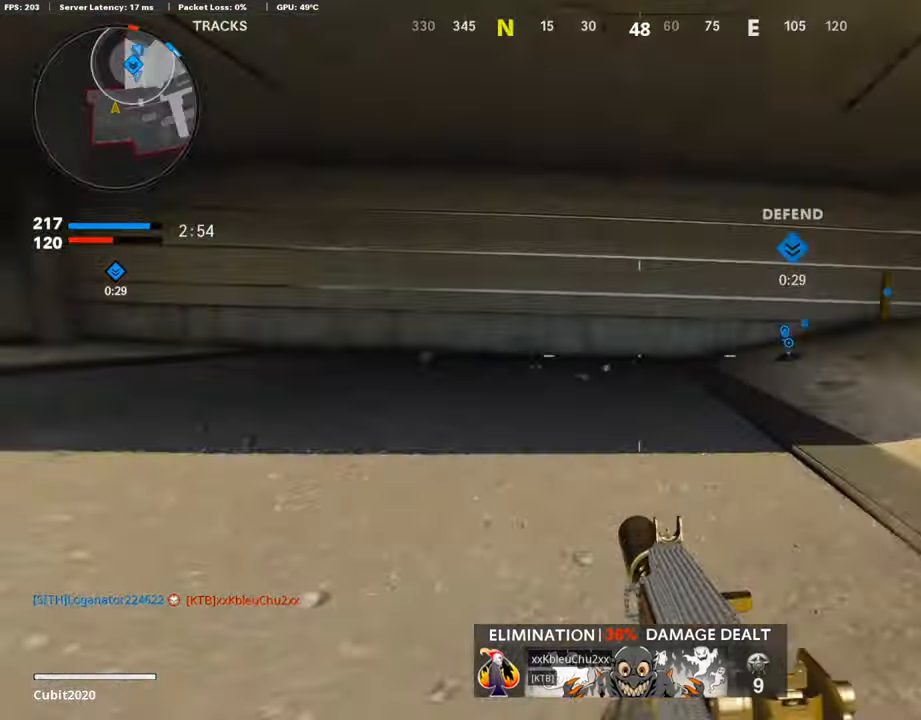
{"buttons": [], "left_stick": "up-left", "right_stick": "center", "events": [[252, "CROSS", "up"], [252, "right_stick", "center"], [286, "left_stick", "up-left"]]}
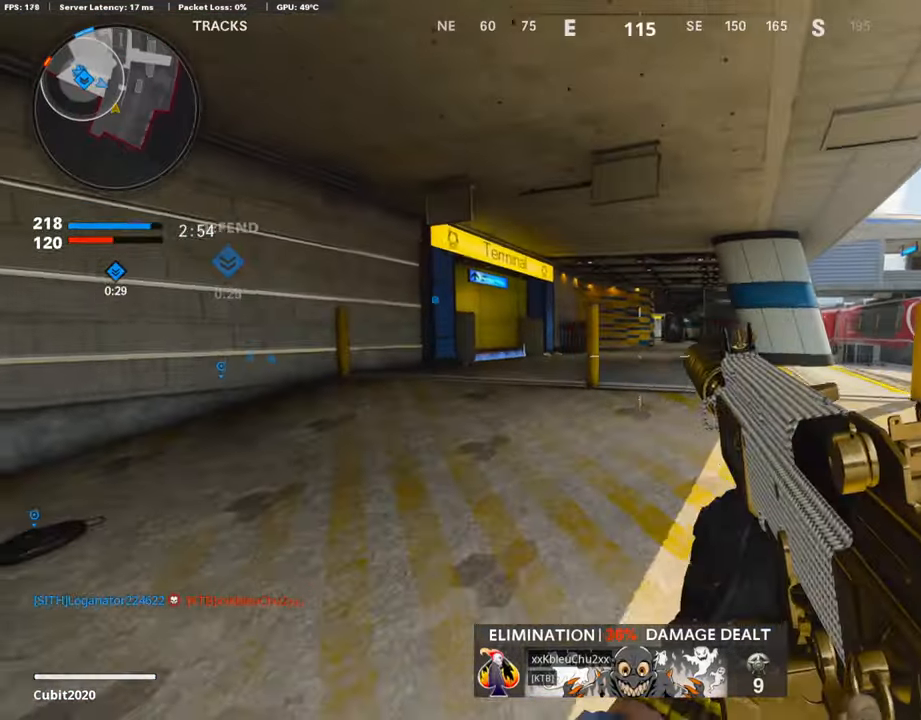
{"buttons": [], "left_stick": "up-left", "right_stick": "center", "events": [[118, "L3", "down"], [219, "L3", "up"]]}
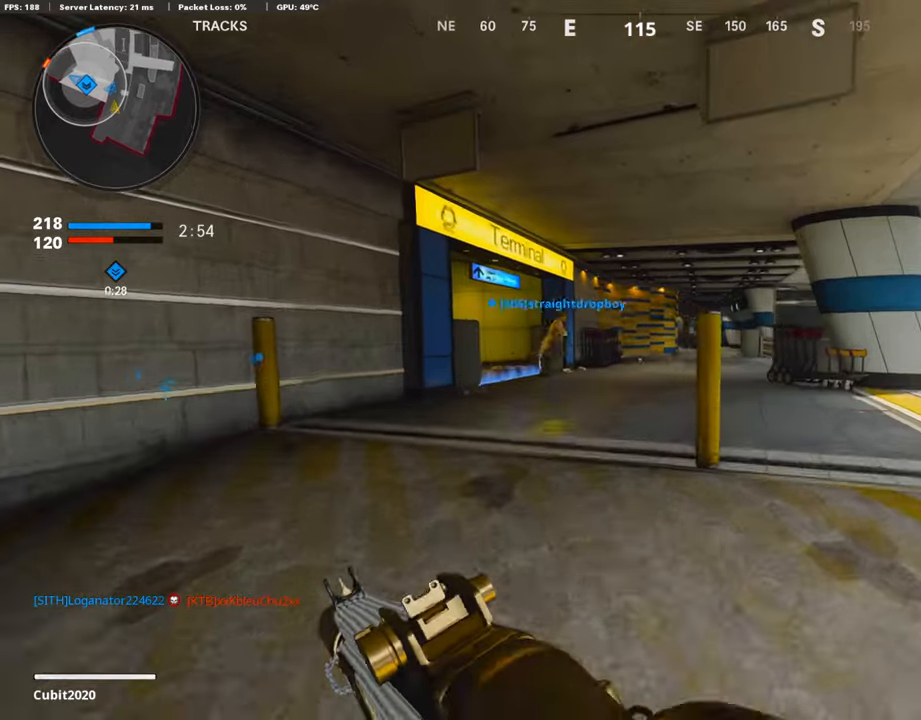
{"buttons": [], "left_stick": "up", "right_stick": "center", "events": [[51, "TRIANGLE", "down"], [118, "TRIANGLE", "up"], [168, "TRIANGLE", "down"], [269, "TRIANGLE", "up"], [387, "L3", "down"], [387, "left_stick", "up"], [454, "L3", "up"]]}
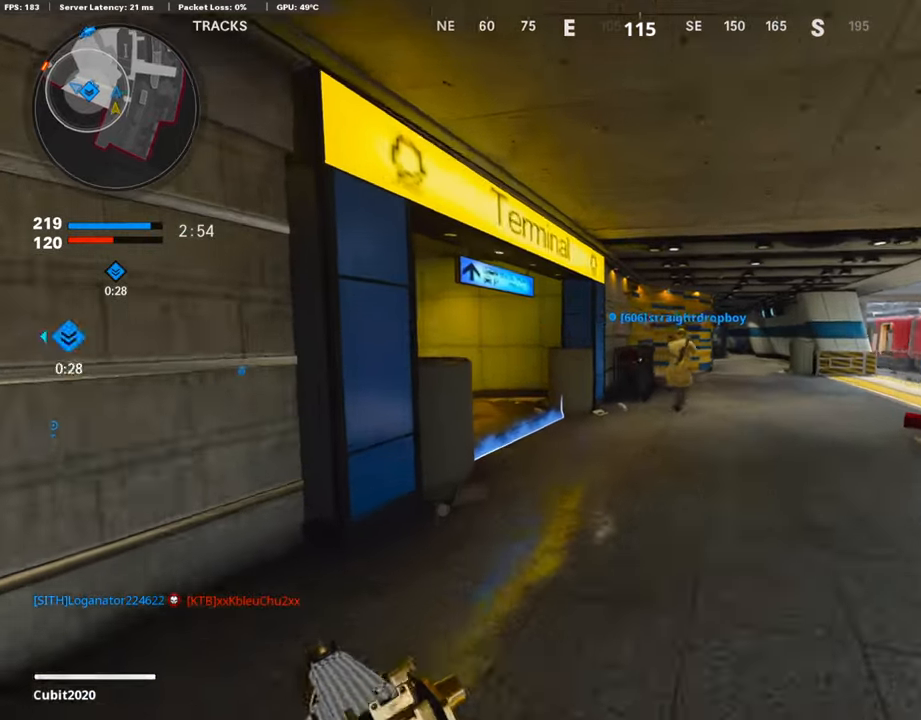
{"buttons": ["L3", "R3"], "left_stick": "up", "right_stick": "left", "events": [[17, "right_stick", "left"], [168, "R3", "down"], [168, "right_stick", "center"], [319, "R3", "up"], [319, "right_stick", "left"], [387, "R3", "down"], [471, "L3", "down"]]}
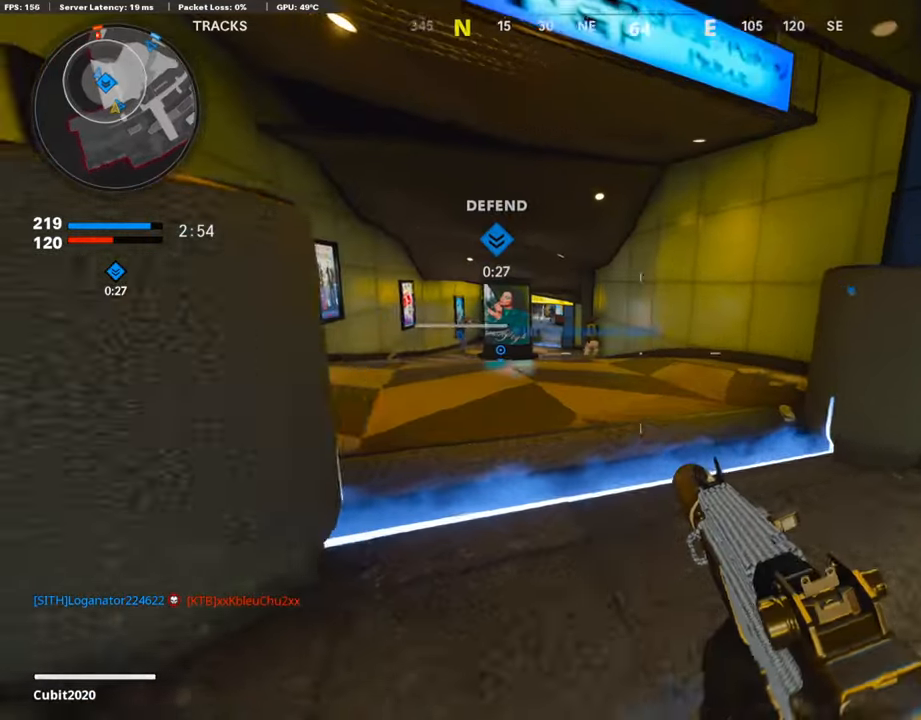
{"buttons": ["L1"], "left_stick": "up", "right_stick": "center", "events": [[68, "R3", "up"], [68, "right_stick", "down-left"], [286, "right_stick", "center"], [337, "L3", "up"], [505, "L1", "down"]]}
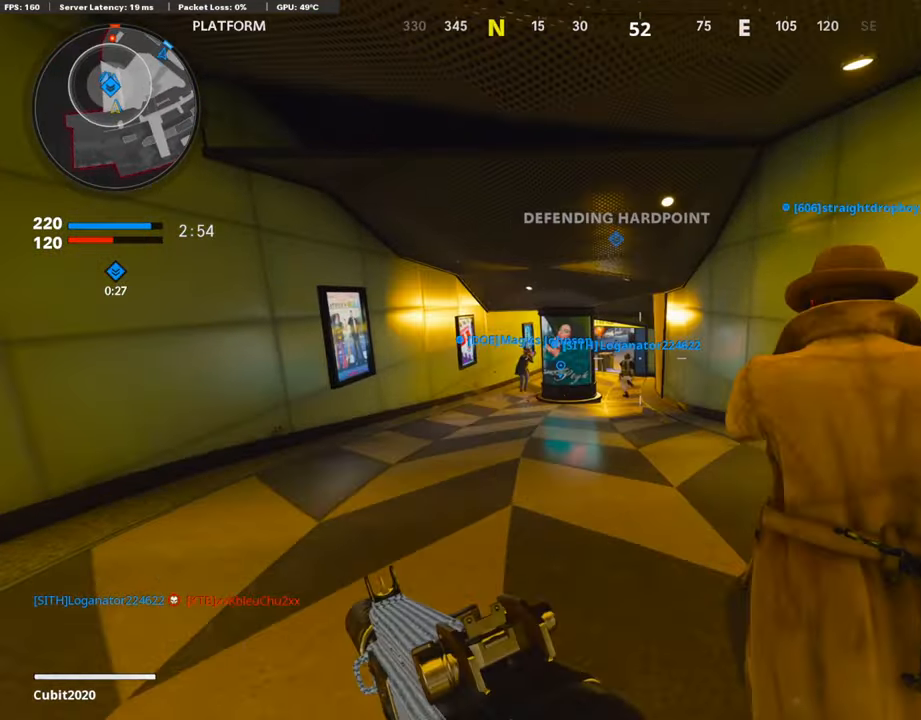
{"buttons": ["L1", "R1"], "left_stick": "left", "right_stick": "center", "events": [[17, "right_stick", "up"], [67, "left_stick", "up-left"], [370, "R1", "down"], [370, "left_stick", "left"], [387, "right_stick", "center"]]}
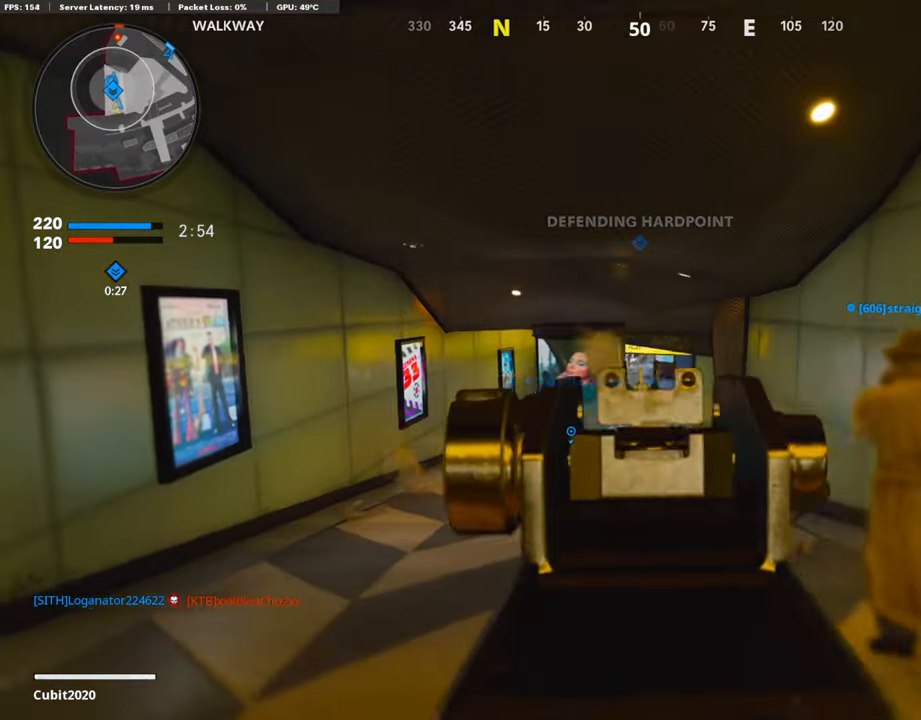
{"buttons": [], "left_stick": "up", "right_stick": "center", "events": [[33, "L1", "up"], [33, "R1", "up"], [33, "left_stick", "up-right"], [252, "L3", "down"], [252, "left_stick", "up"], [319, "L3", "up"], [319, "TRIANGLE", "down"], [403, "TRIANGLE", "up"], [471, "TRIANGLE", "down"], [487, "TRIANGLE", "up"]]}
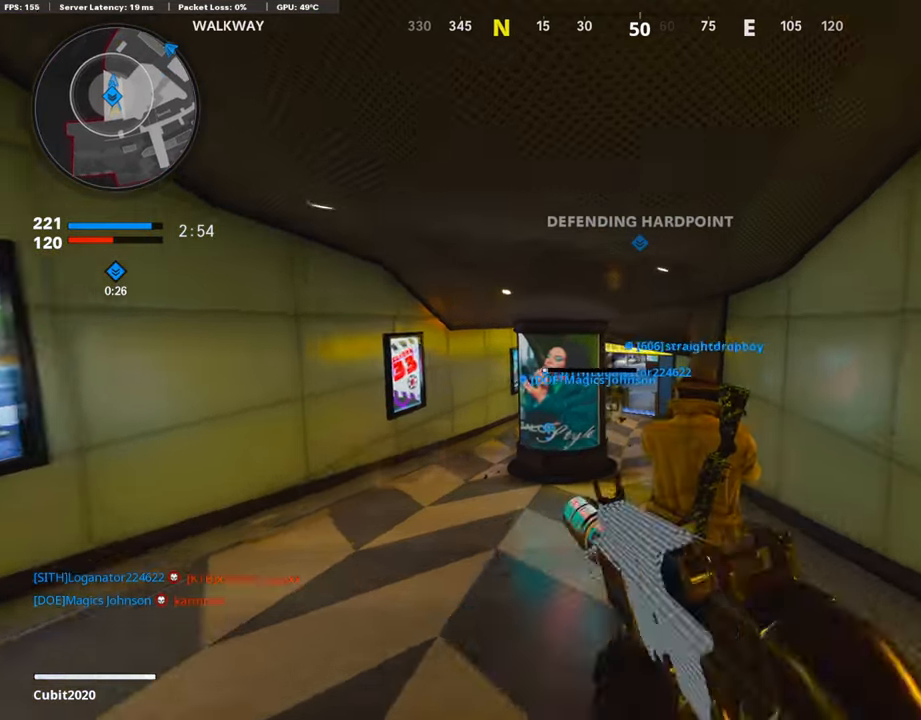
{"buttons": ["L3"], "left_stick": "up", "right_stick": "center", "events": [[488, "L3", "down"]]}
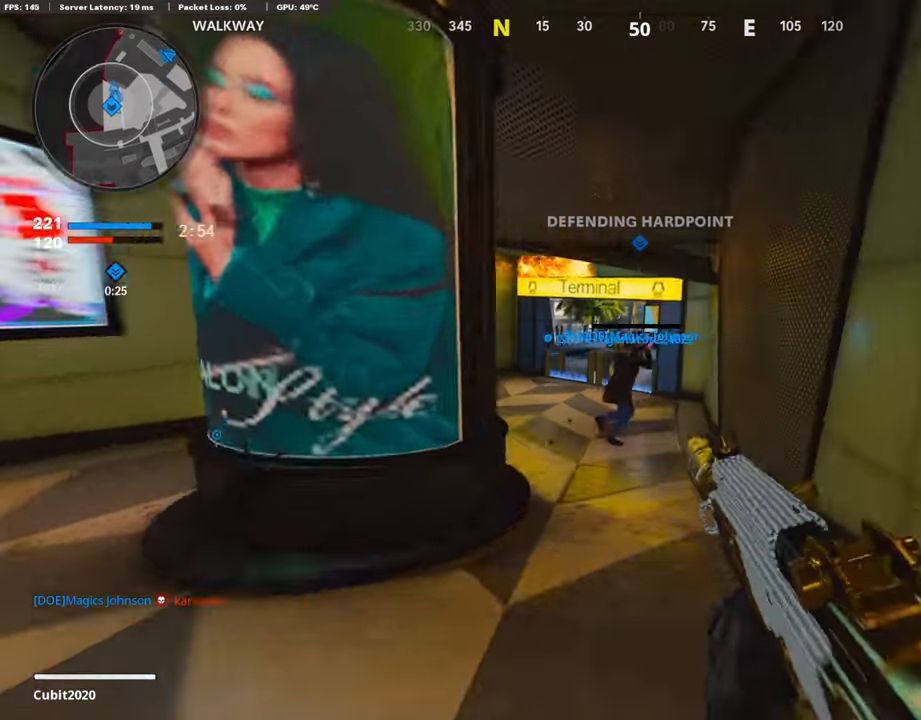
{"buttons": ["L3"], "left_stick": "up-left", "right_stick": "center", "events": [[67, "L3", "up"], [252, "L3", "down"], [420, "left_stick", "up-left"]]}
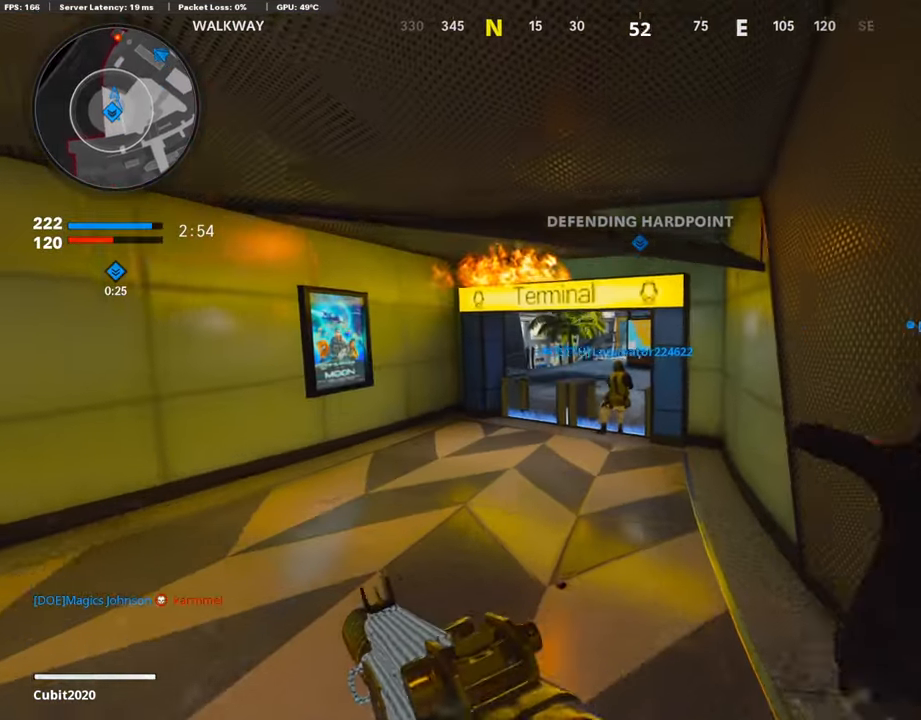
{"buttons": ["L3", "R3"], "left_stick": "up-left", "right_stick": "center", "events": [[185, "right_stick", "right"], [202, "R3", "down"], [253, "right_stick", "center"], [320, "L3", "up"], [320, "R3", "up"], [370, "L3", "down"], [370, "R3", "down"]]}
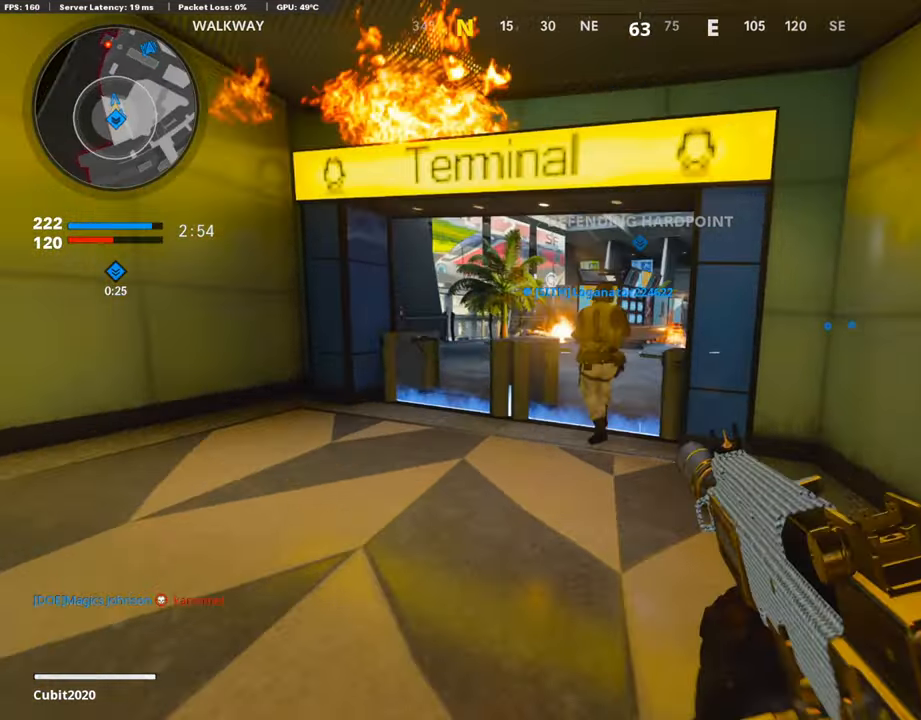
{"buttons": ["L1"], "left_stick": "up", "right_stick": "center", "events": [[34, "R3", "up"], [67, "right_stick", "right"], [185, "L1", "down"], [202, "left_stick", "up"], [219, "L3", "up"], [269, "right_stick", "center"]]}
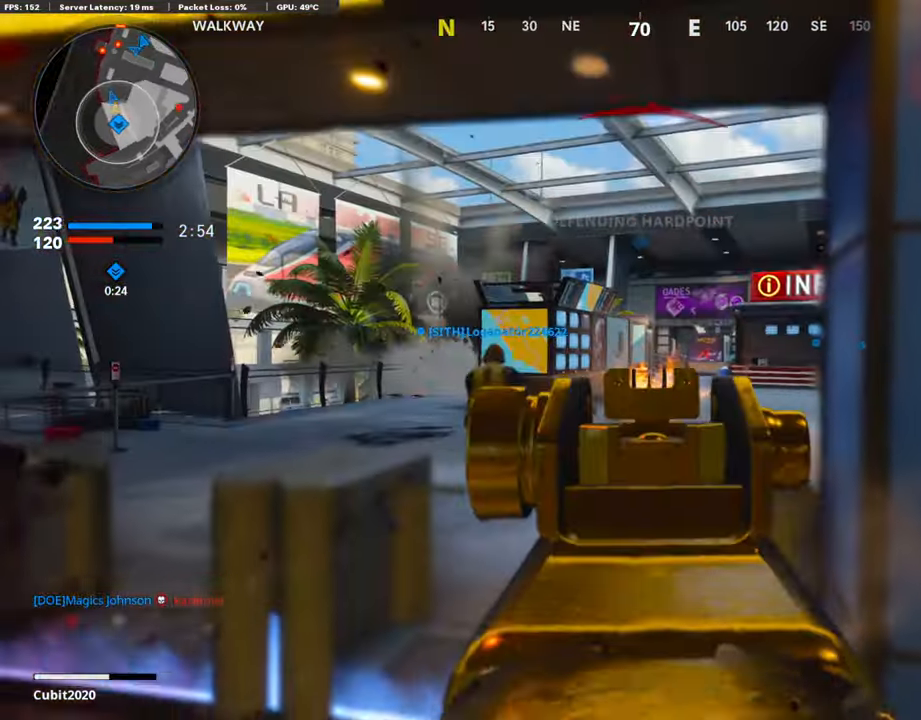
{"buttons": ["L1", "R1"], "left_stick": "left", "right_stick": "center", "events": [[50, "left_stick", "left"], [84, "R1", "down"], [100, "right_stick", "right"], [151, "left_stick", "up"], [185, "R1", "up"], [218, "right_stick", "center"], [235, "R1", "down"], [269, "left_stick", "right"], [387, "R1", "up"], [387, "right_stick", "left"], [403, "R1", "down"], [437, "left_stick", "left"], [437, "right_stick", "center"]]}